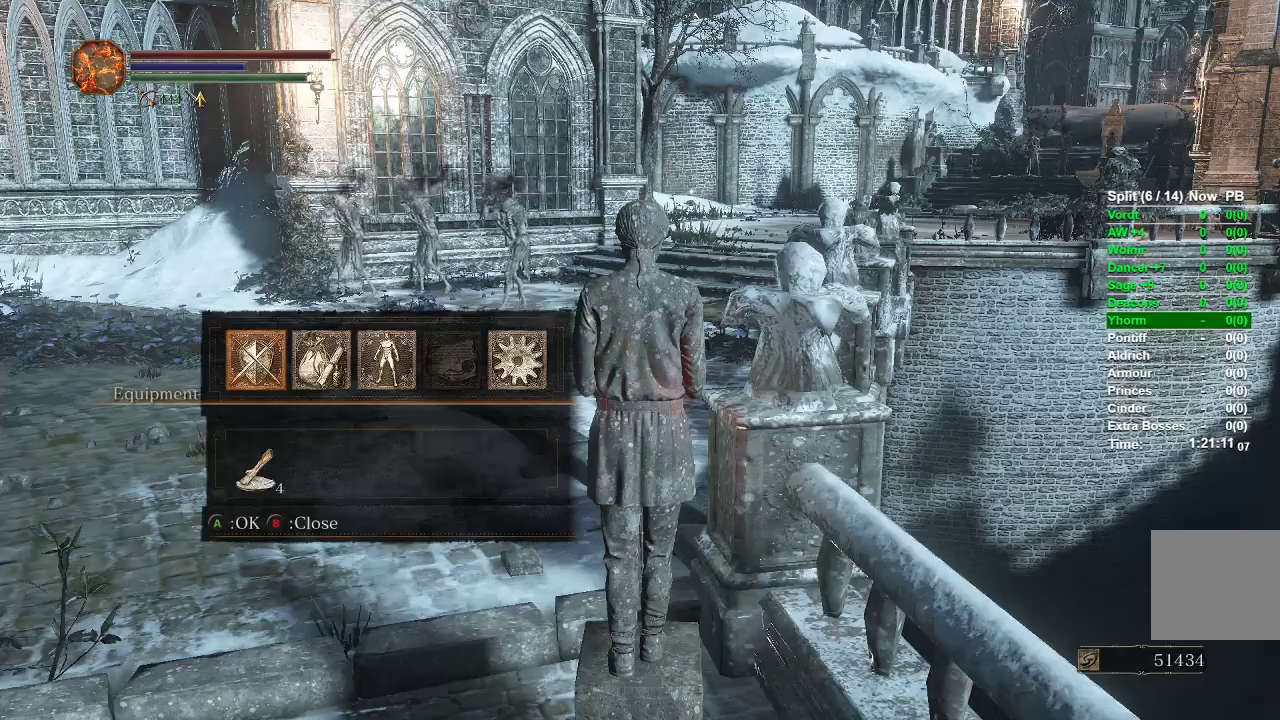
Gameplay with a controller (Xbox layout); each line is a JSON object with the inputs held at the frame after it. "events" lists button and stick changes between this image and that frame as [ms after this image, input, new state], when the widget could be followed in between.
{"buttons": [], "left_stick": "up", "right_stick": "center", "events": [[100, "right_stick", "down-right"], [217, "left_stick", "up"], [267, "right_stick", "center"]]}
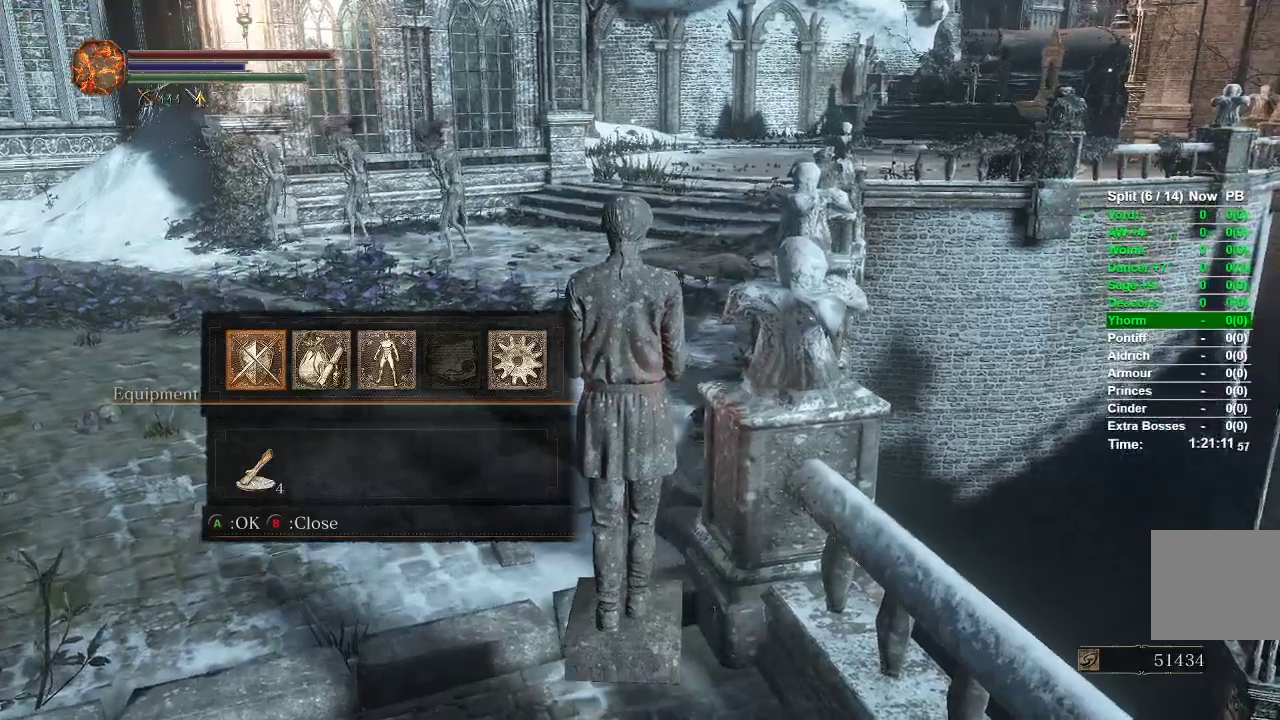
{"buttons": [], "left_stick": "up", "right_stick": "right", "events": [[383, "right_stick", "right"]]}
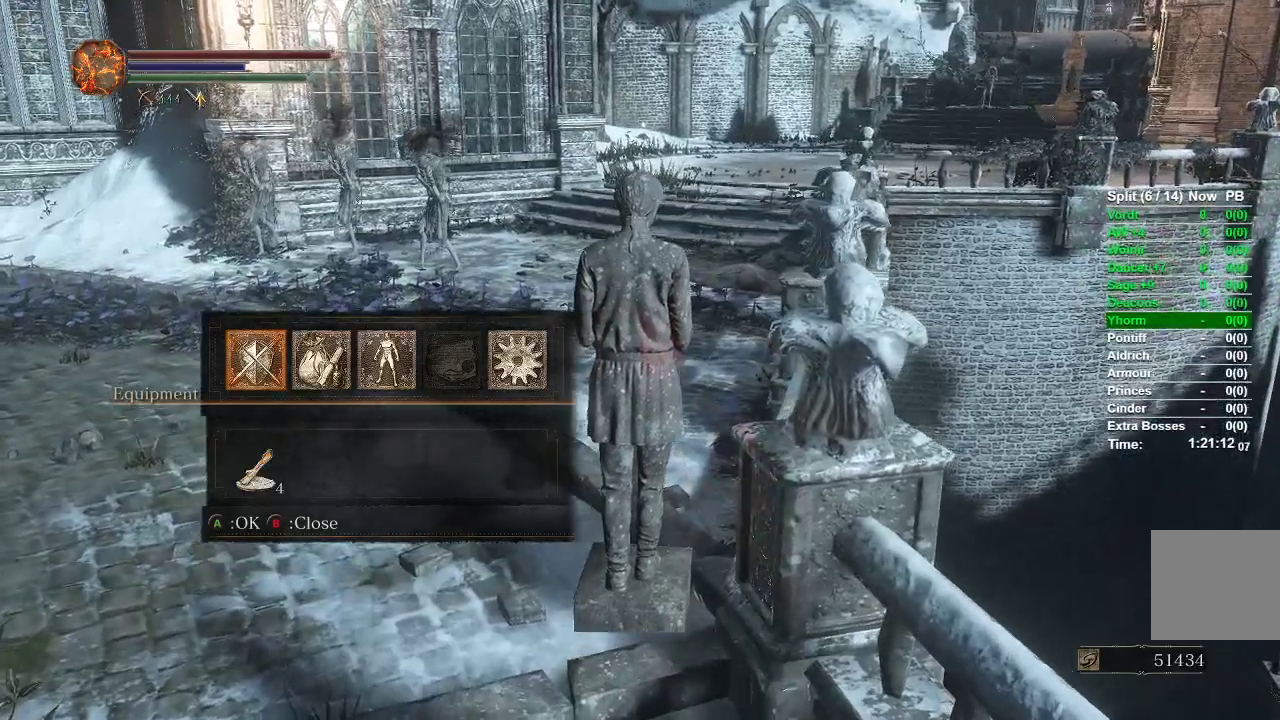
{"buttons": [], "left_stick": "up", "right_stick": "center", "events": [[217, "right_stick", "center"]]}
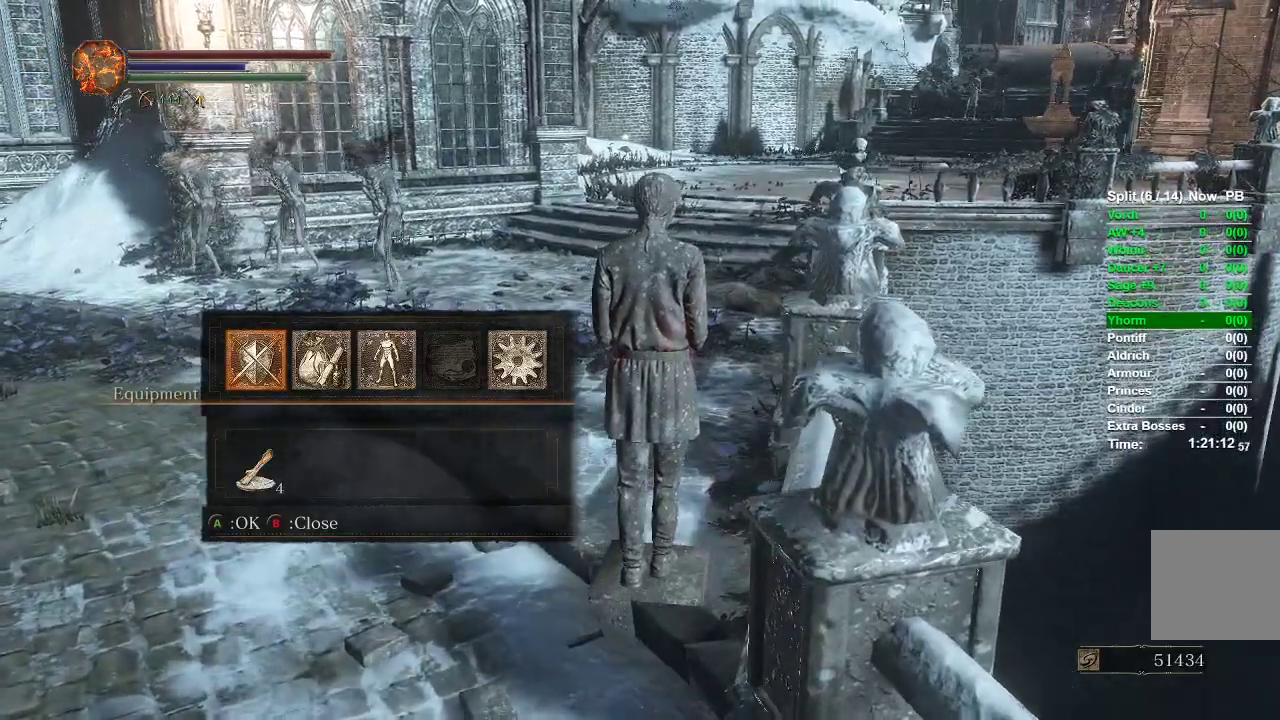
{"buttons": [], "left_stick": "up", "right_stick": "center", "events": []}
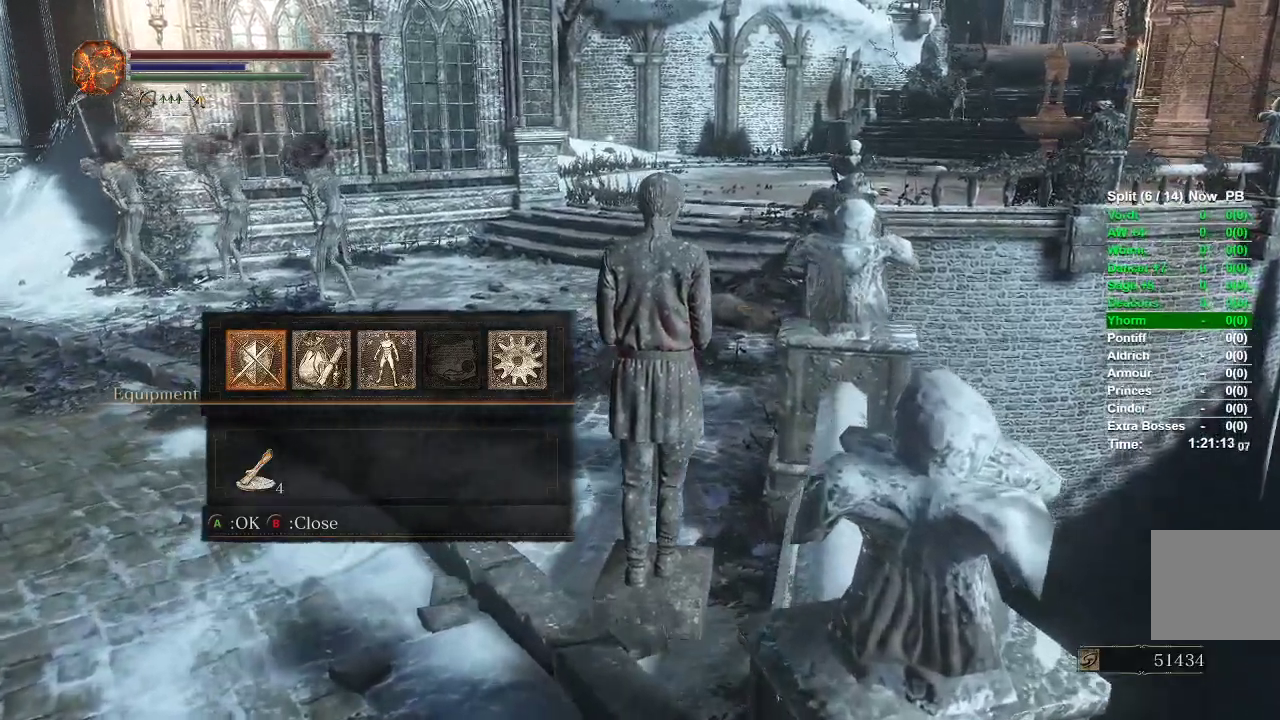
{"buttons": [], "left_stick": "up", "right_stick": "center", "events": []}
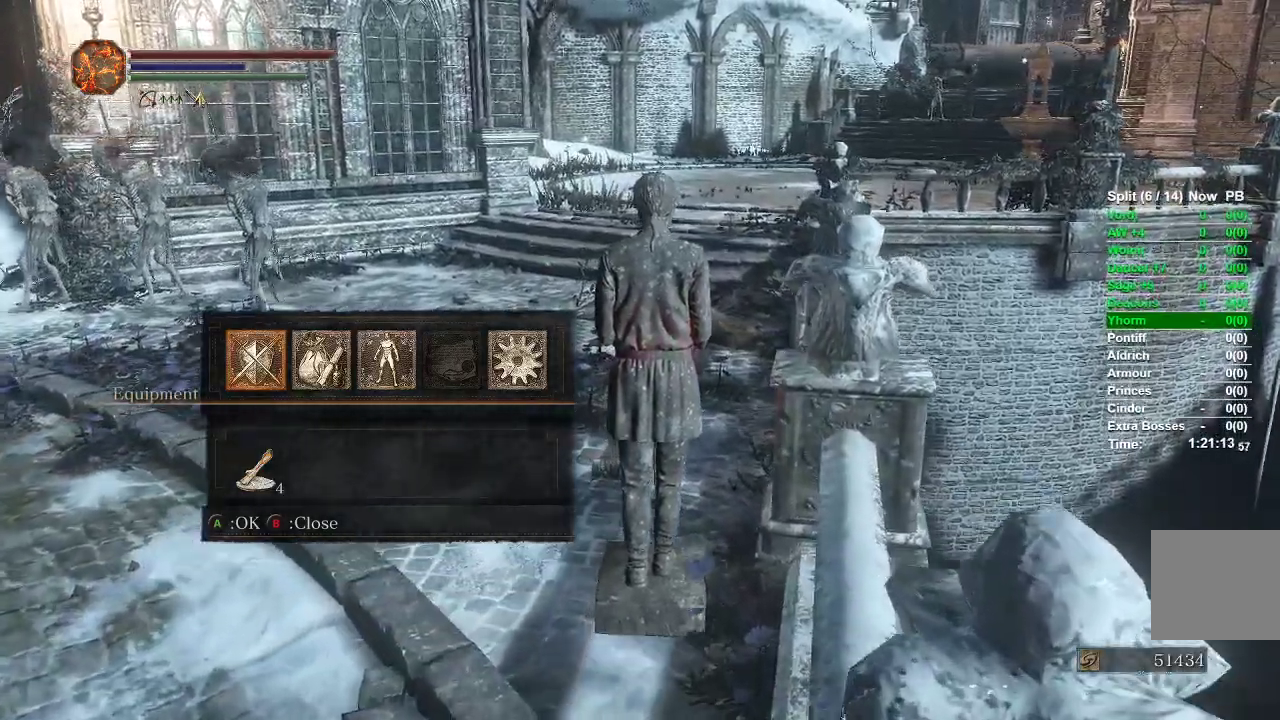
{"buttons": [], "left_stick": "up", "right_stick": "center", "events": []}
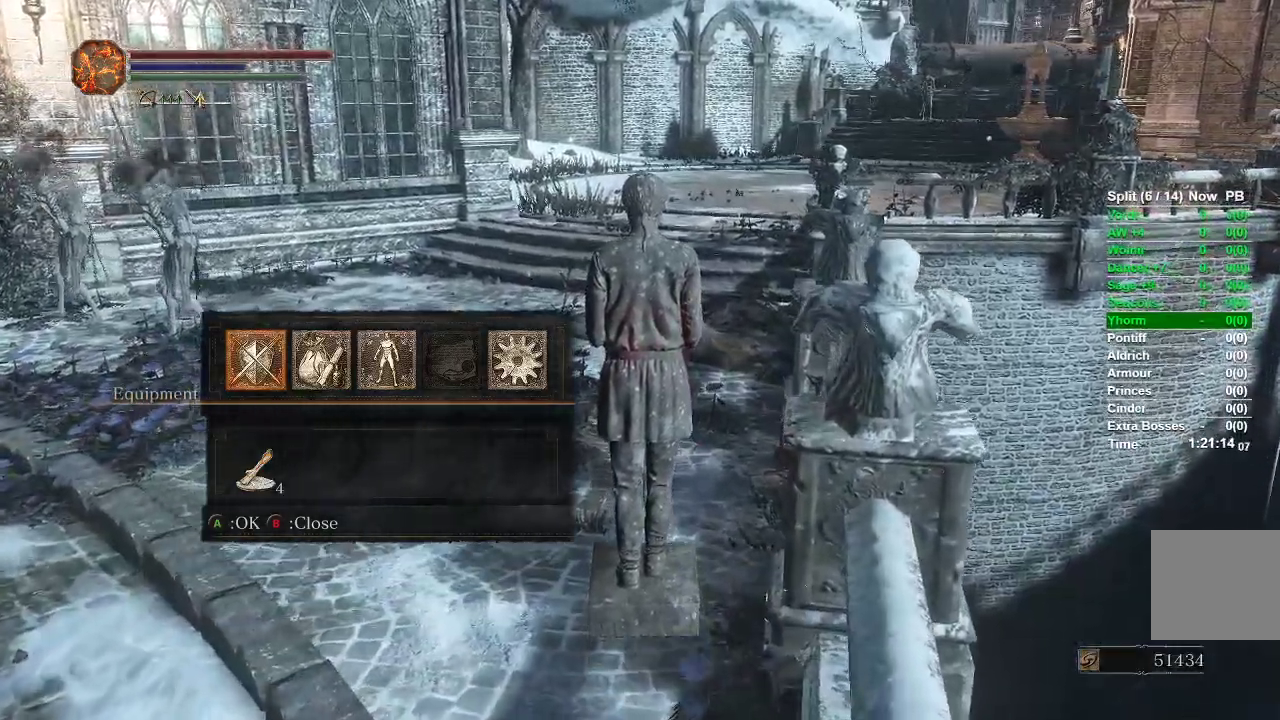
{"buttons": [], "left_stick": "up", "right_stick": "center", "events": []}
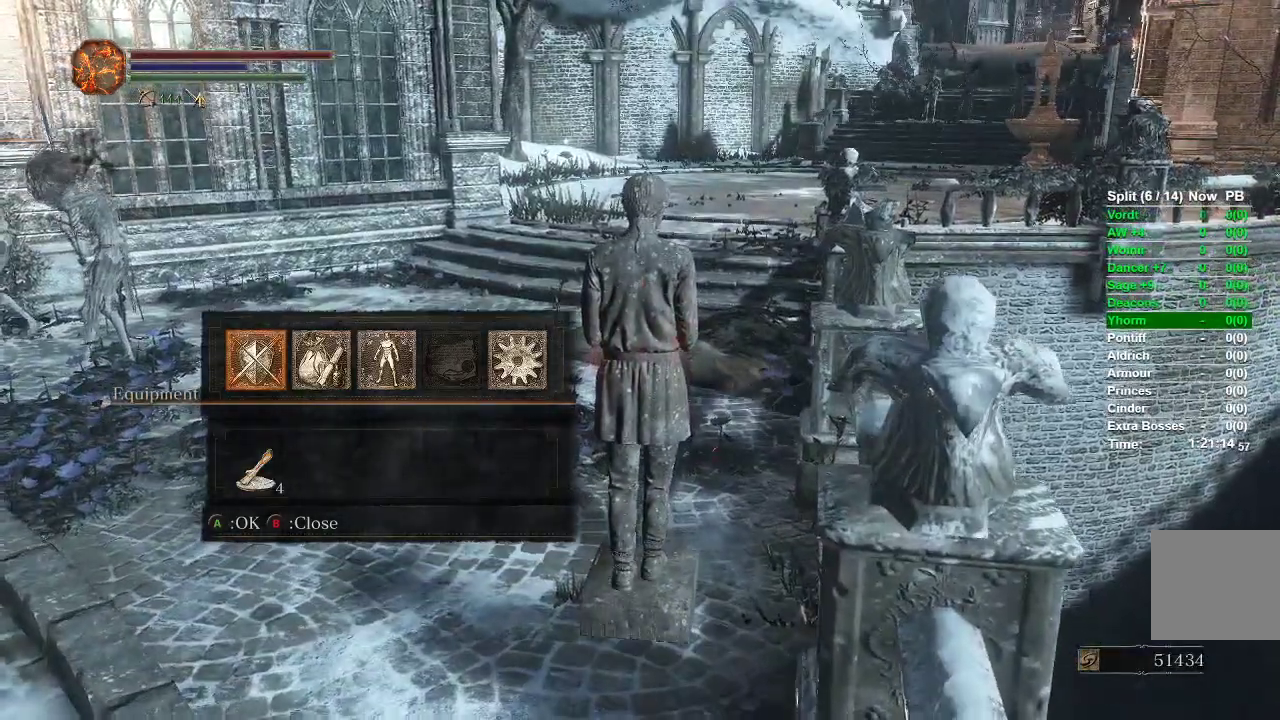
{"buttons": [], "left_stick": "up", "right_stick": "center", "events": []}
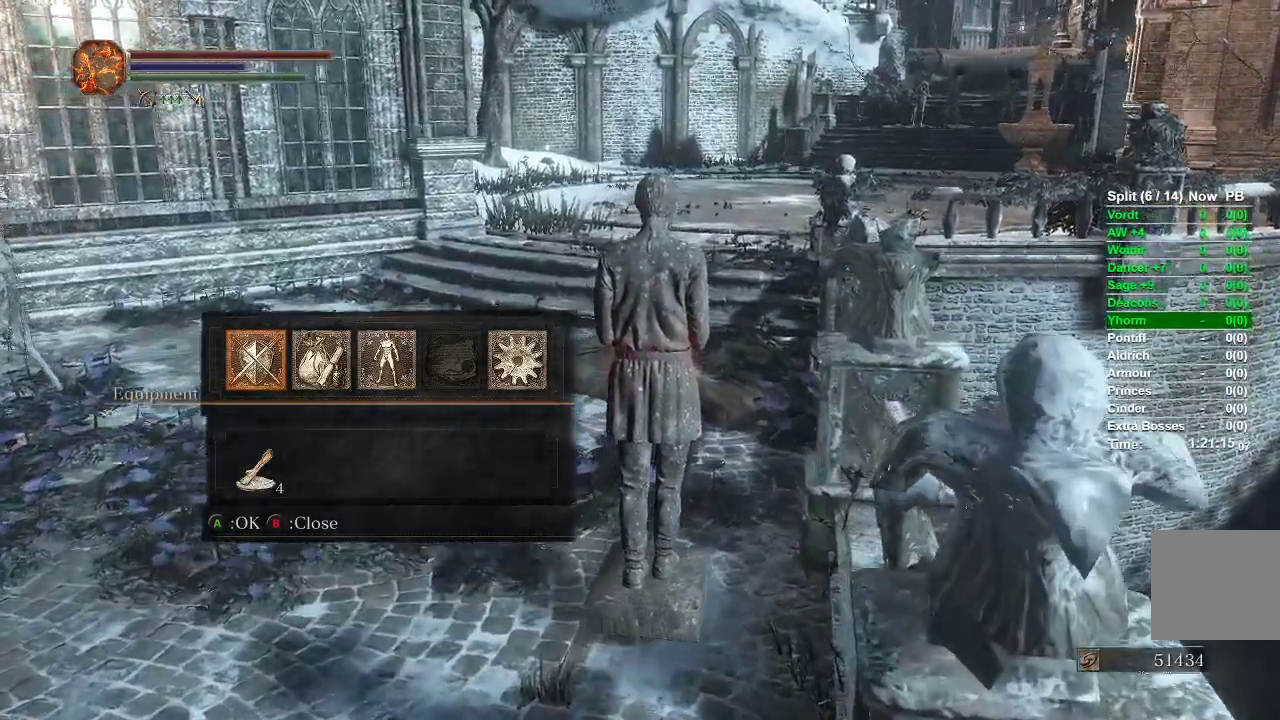
{"buttons": [], "left_stick": "up", "right_stick": "center", "events": []}
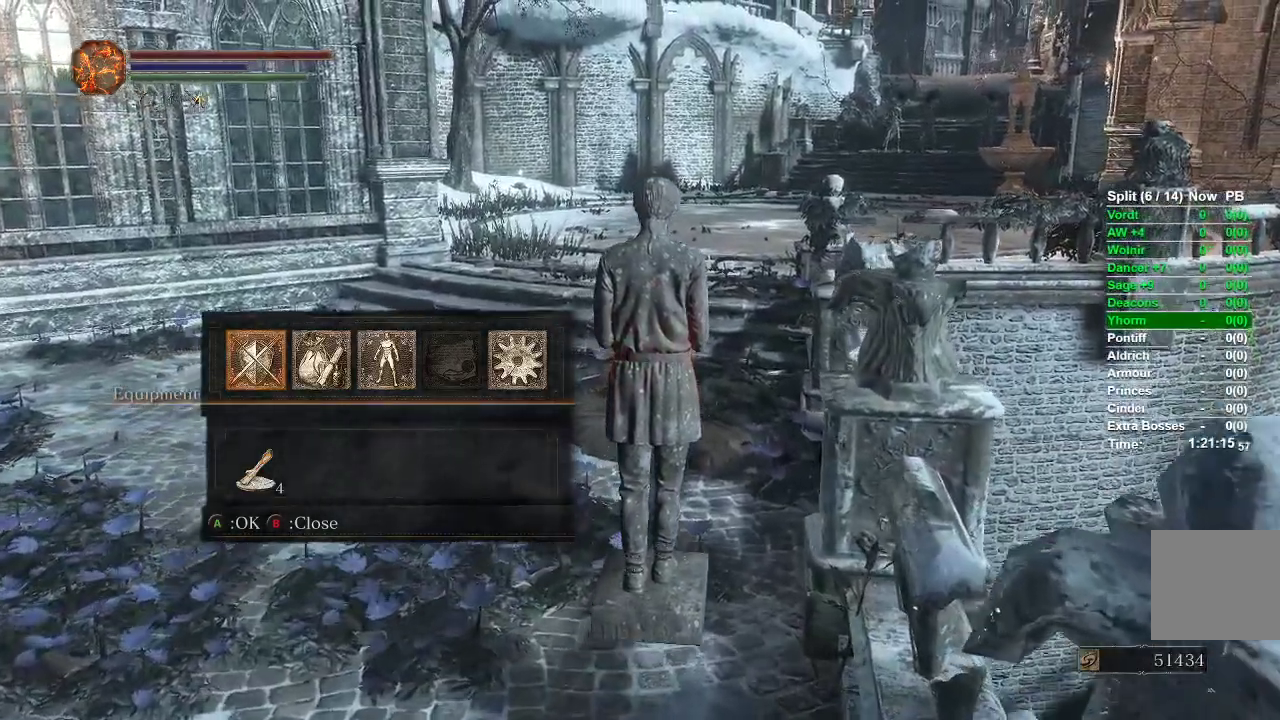
{"buttons": [], "left_stick": "up", "right_stick": "center", "events": []}
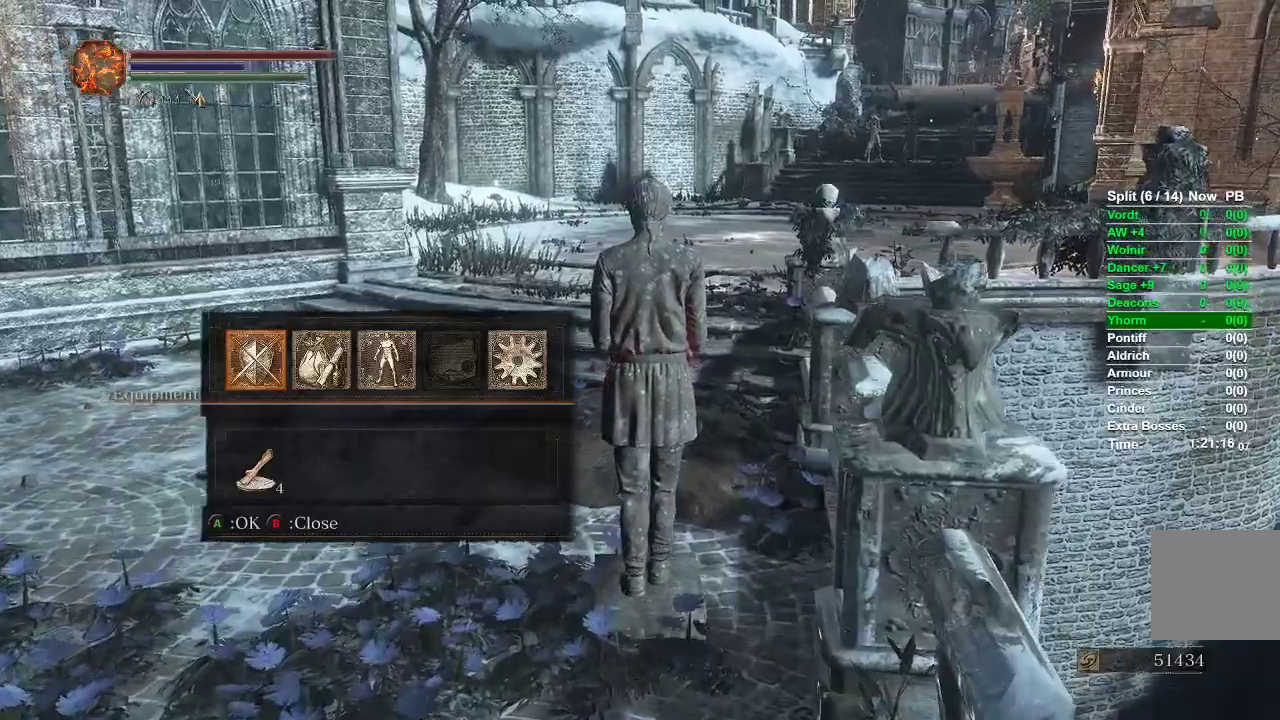
{"buttons": [], "left_stick": "up", "right_stick": "center", "events": []}
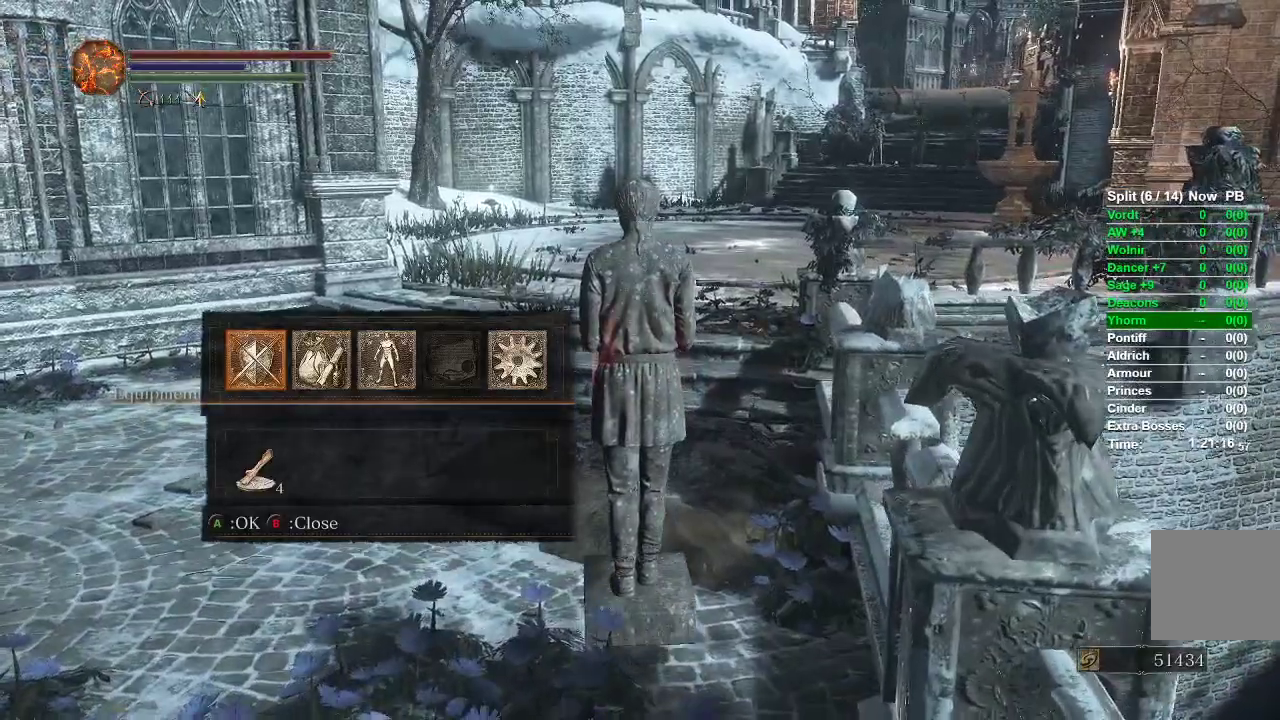
{"buttons": [], "left_stick": "up", "right_stick": "center", "events": []}
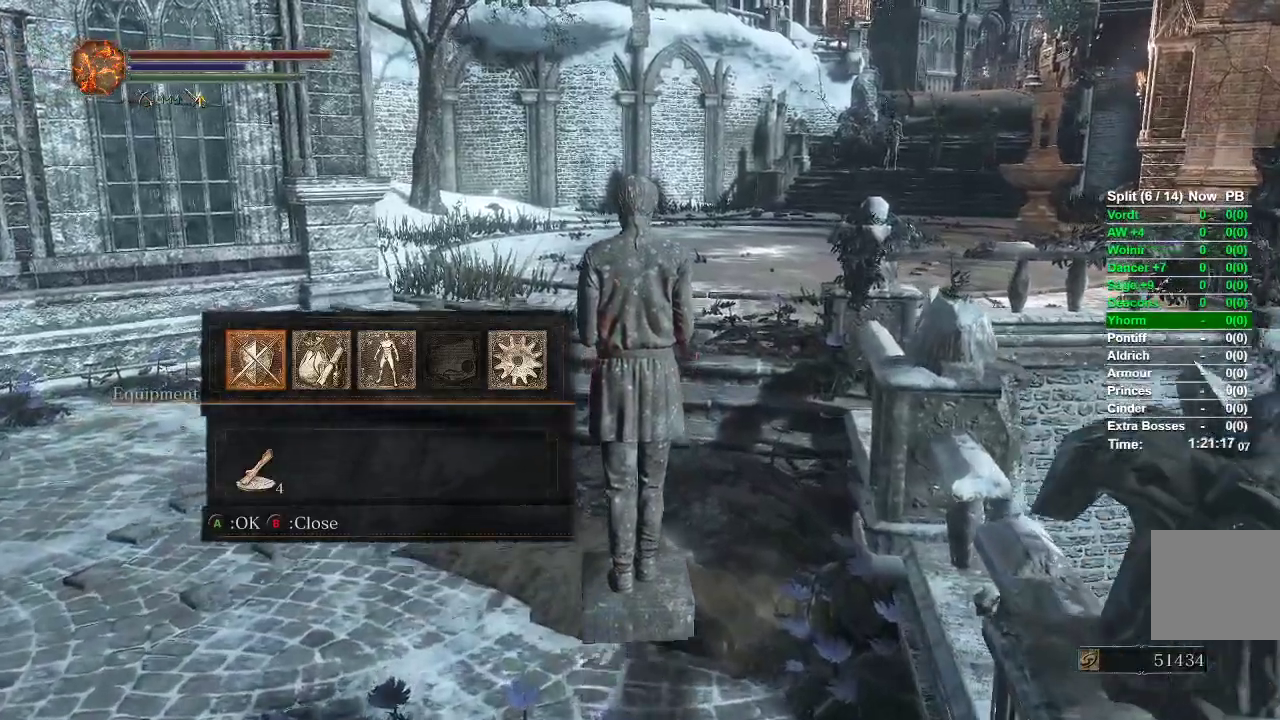
{"buttons": [], "left_stick": "up", "right_stick": "center", "events": []}
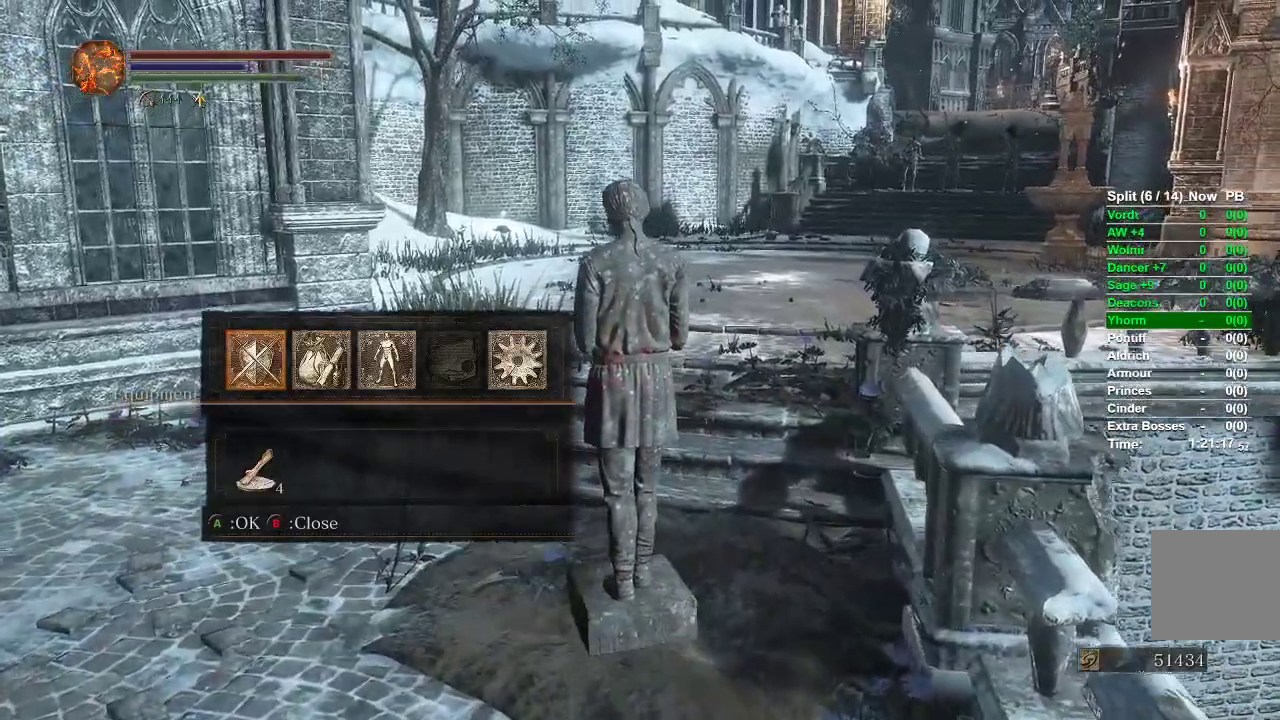
{"buttons": [], "left_stick": "up", "right_stick": "center", "events": []}
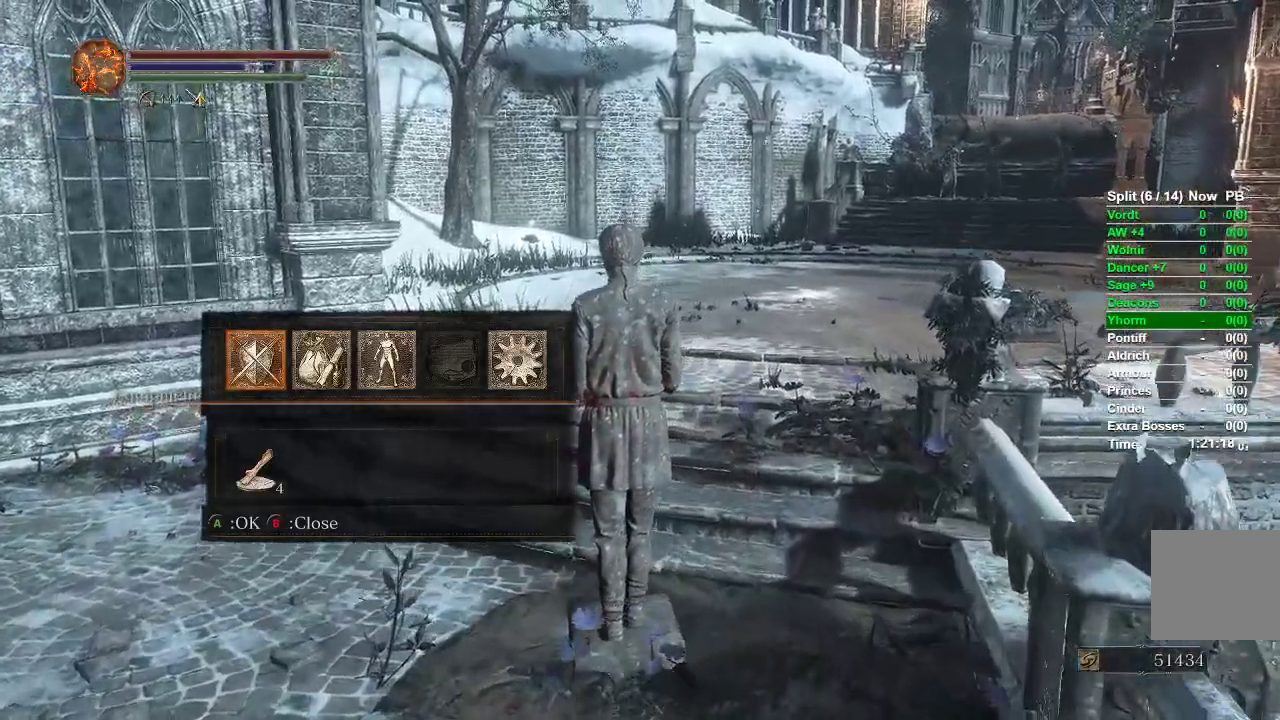
{"buttons": [], "left_stick": "up", "right_stick": "center", "events": []}
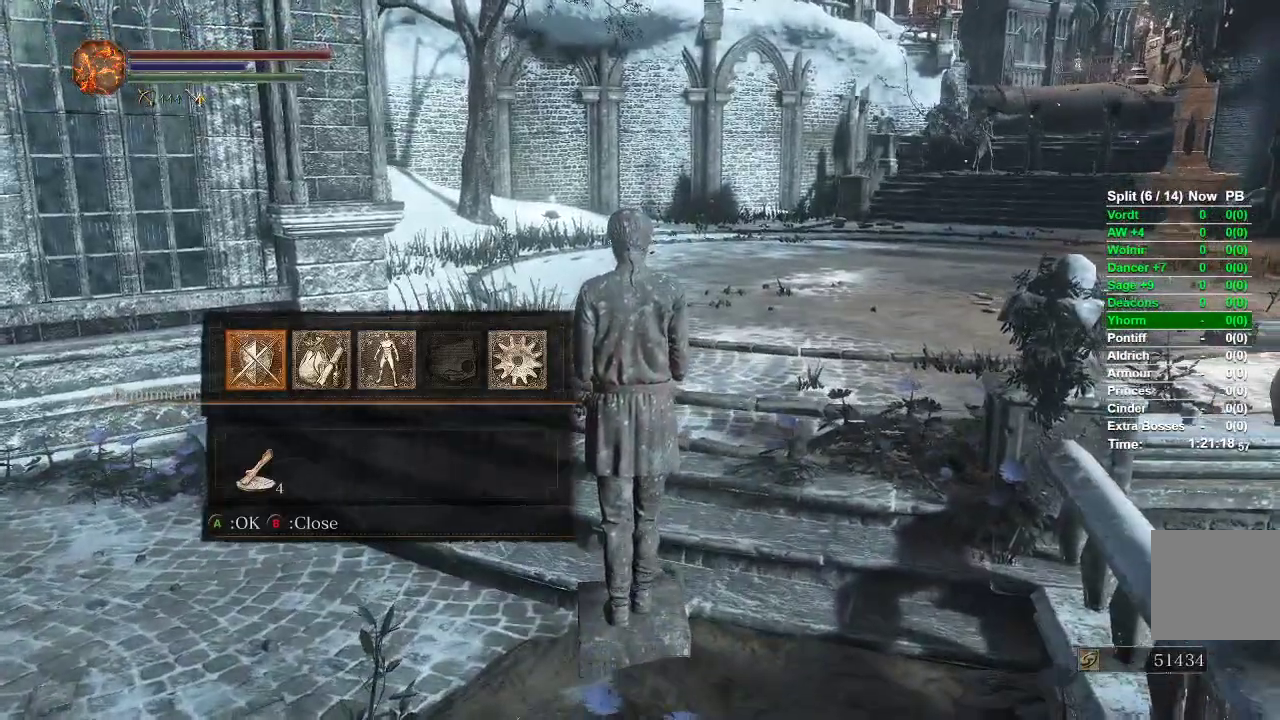
{"buttons": ["R1"], "left_stick": "up", "right_stick": "center", "events": [[500, "R1", "down"]]}
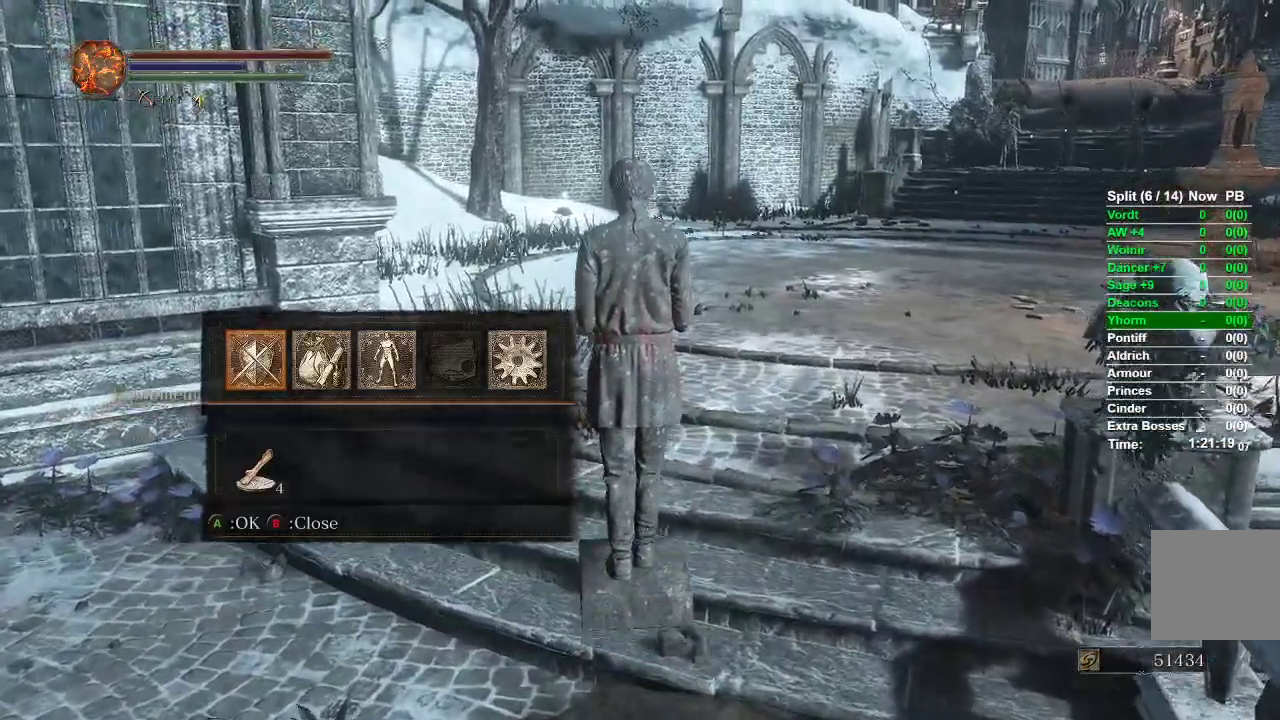
{"buttons": [], "left_stick": "up", "right_stick": "center", "events": [[333, "R1", "up"]]}
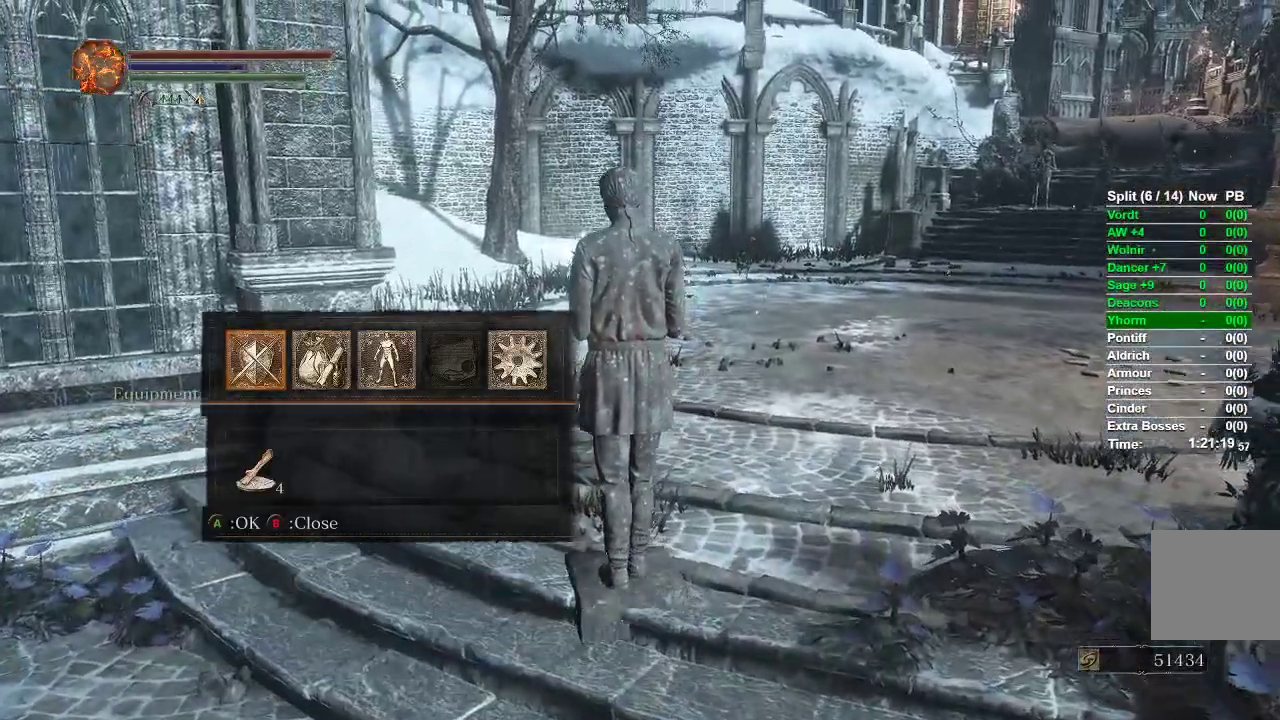
{"buttons": [], "left_stick": "up", "right_stick": "center", "events": []}
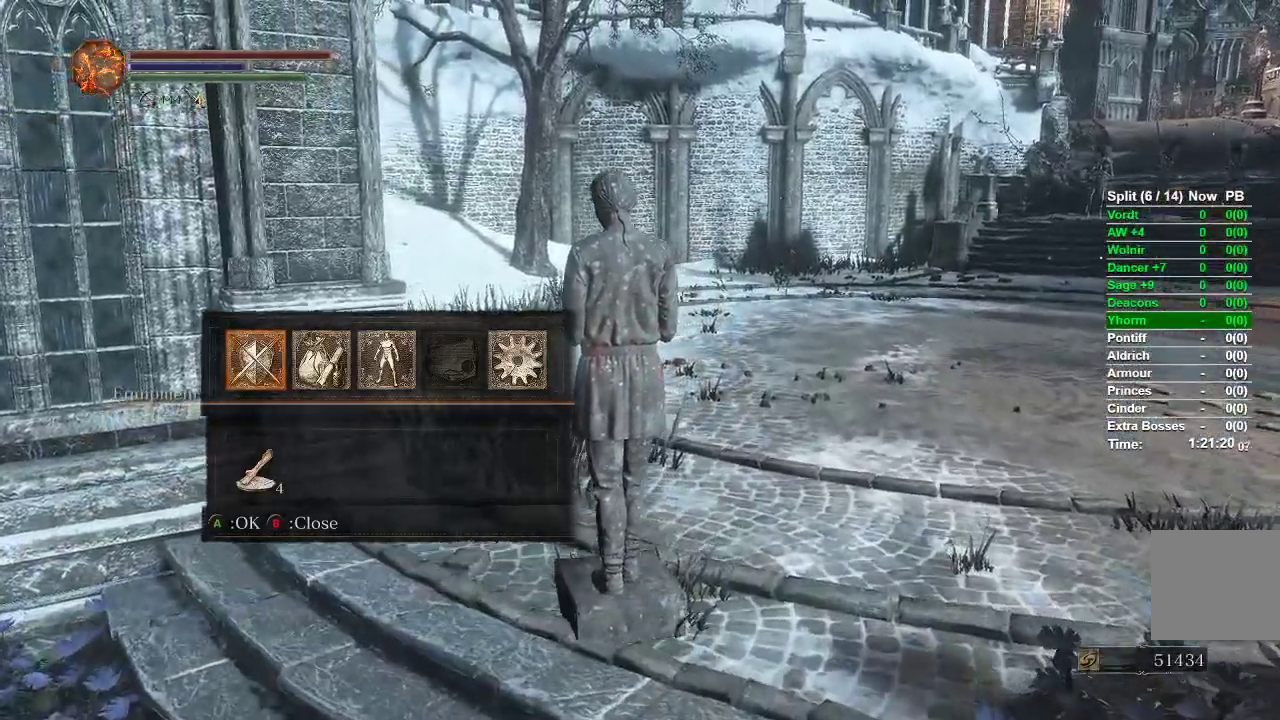
{"buttons": [], "left_stick": "up", "right_stick": "center", "events": []}
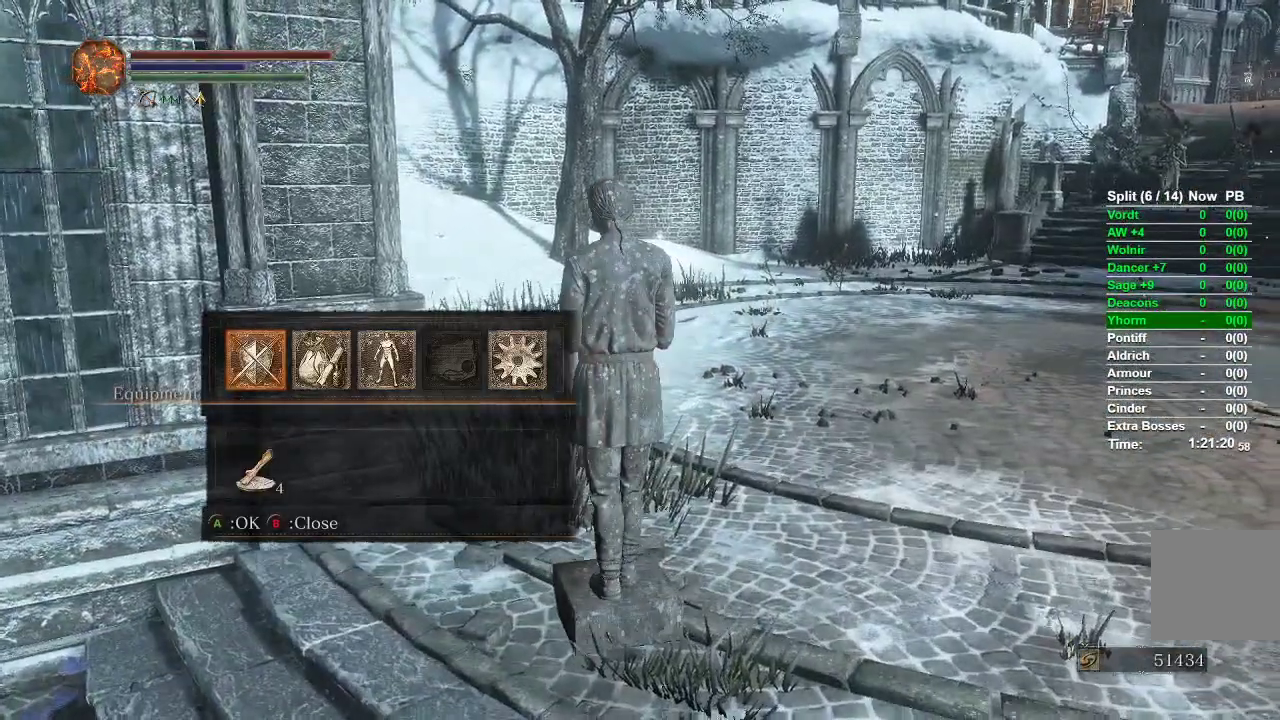
{"buttons": [], "left_stick": "up", "right_stick": "center", "events": []}
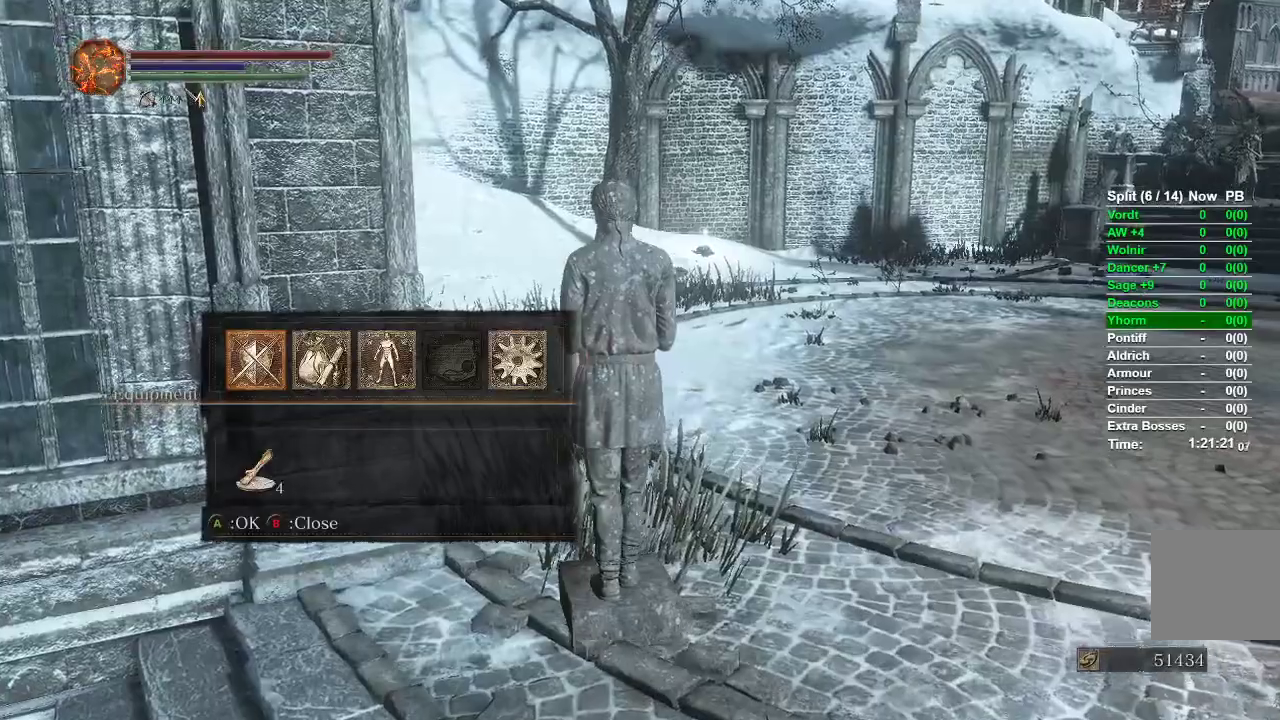
{"buttons": [], "left_stick": "up", "right_stick": "center", "events": []}
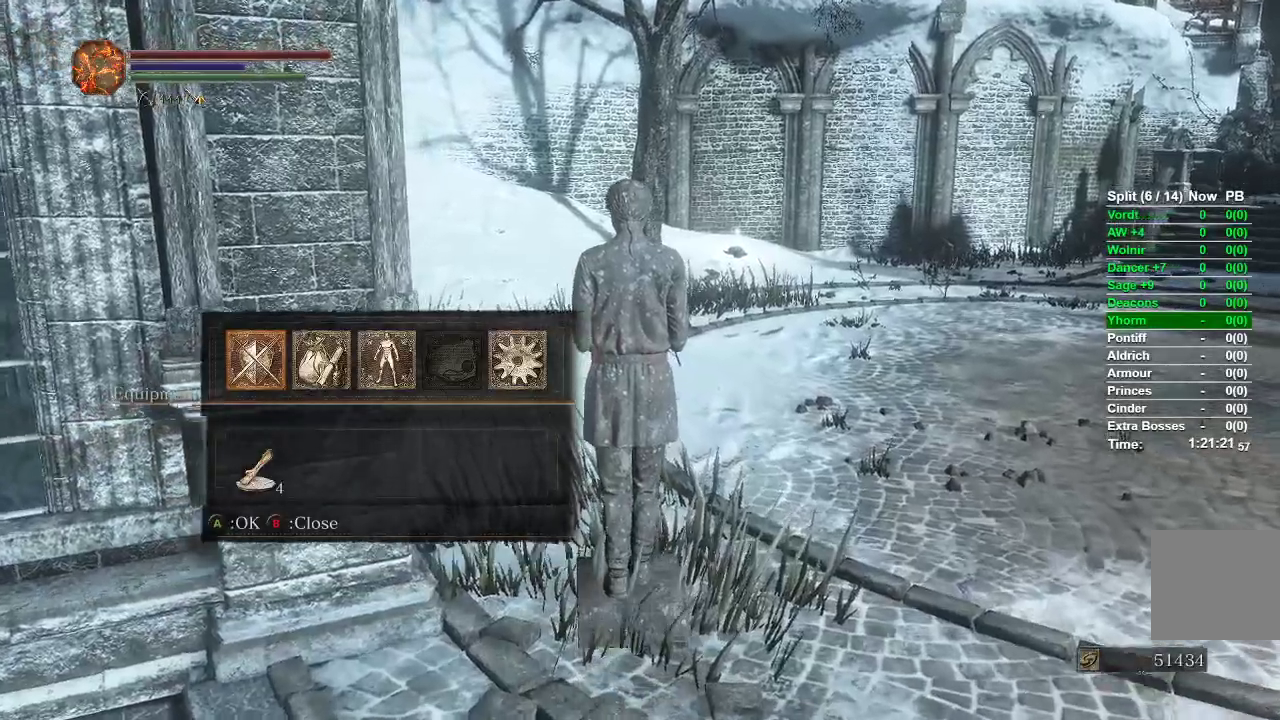
{"buttons": [], "left_stick": "up", "right_stick": "center", "events": []}
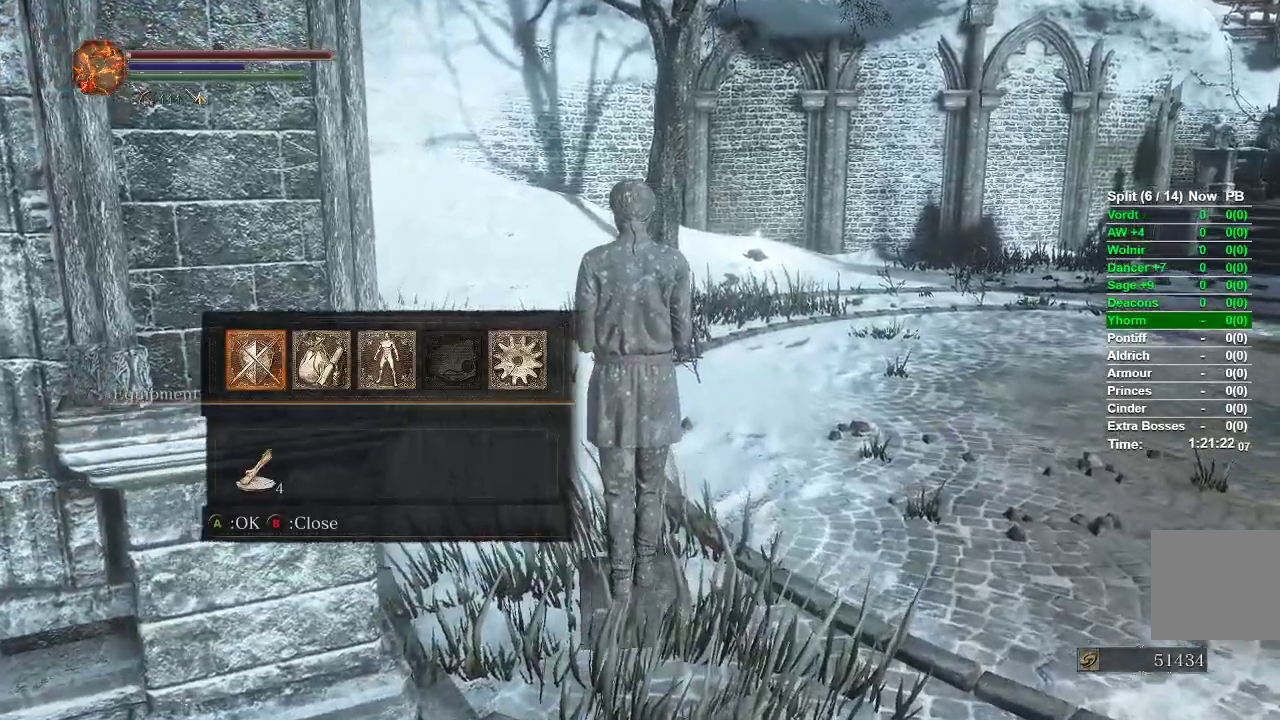
{"buttons": [], "left_stick": "up", "right_stick": "center", "events": []}
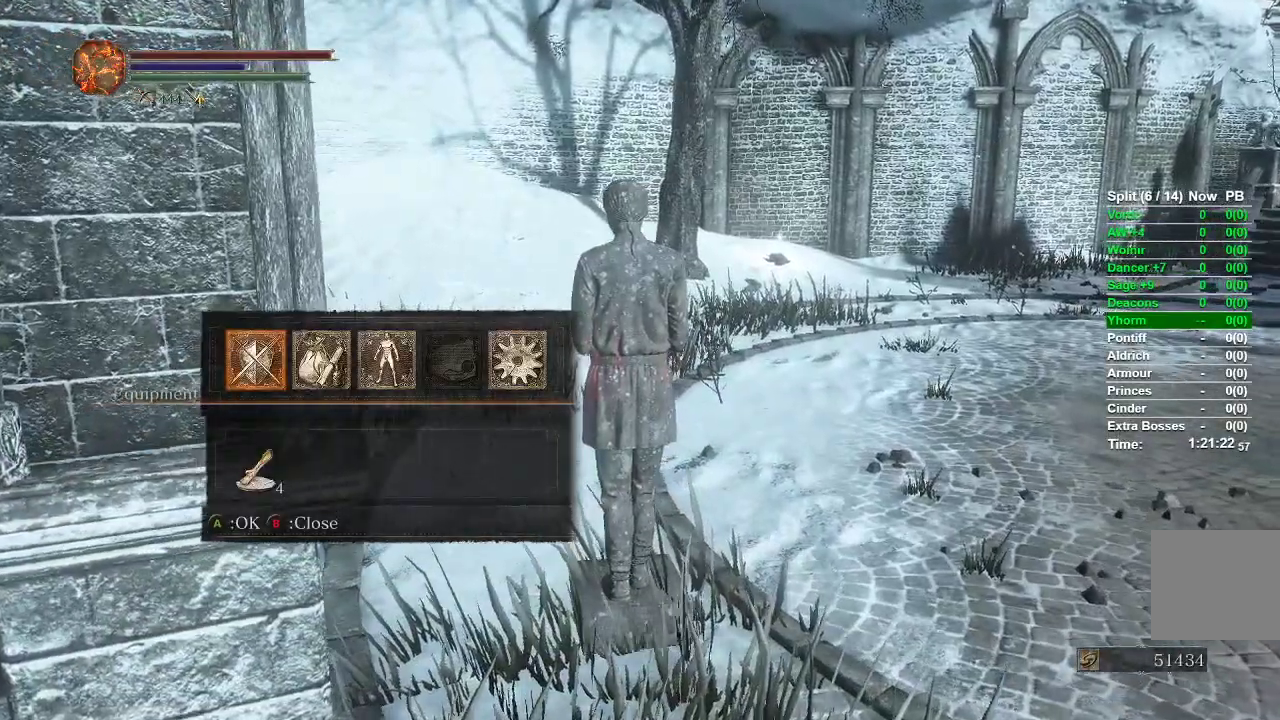
{"buttons": [], "left_stick": "up", "right_stick": "center", "events": []}